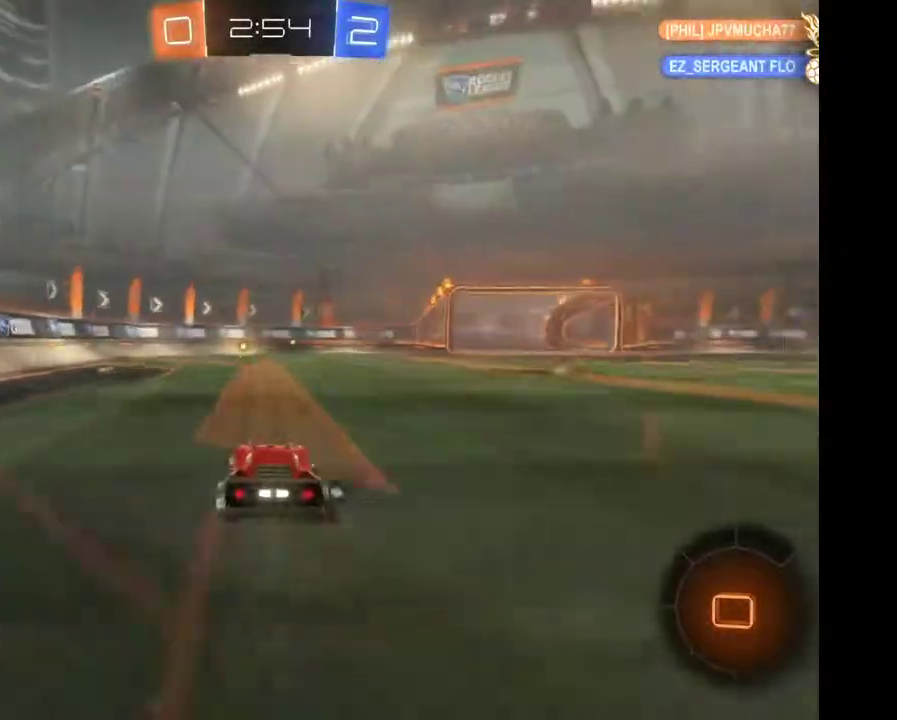
Gameplay with a controller (Xbox layout); each line is a JSON object with the inputs held at the frame after it. "events" lists button and stick changes between this image and that frame as [ms after this image, input, new state], when the widget could be followed in between. Not read: L3 R3.
{"buttons": ["R2"], "left_stick": "center", "right_stick": "center", "events": [[333, "left_stick", "left"], [400, "left_stick", "center"]]}
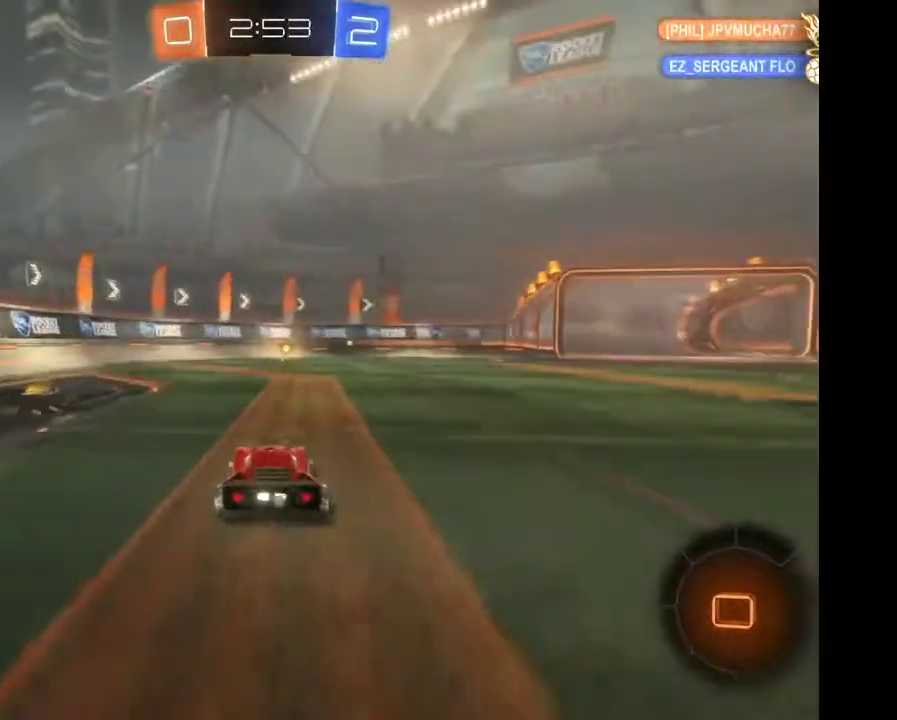
{"buttons": ["R2"], "left_stick": "center", "right_stick": "center", "events": [[133, "left_stick", "right"], [167, "L2", "down"], [200, "left_stick", "center"], [233, "L2", "up"]]}
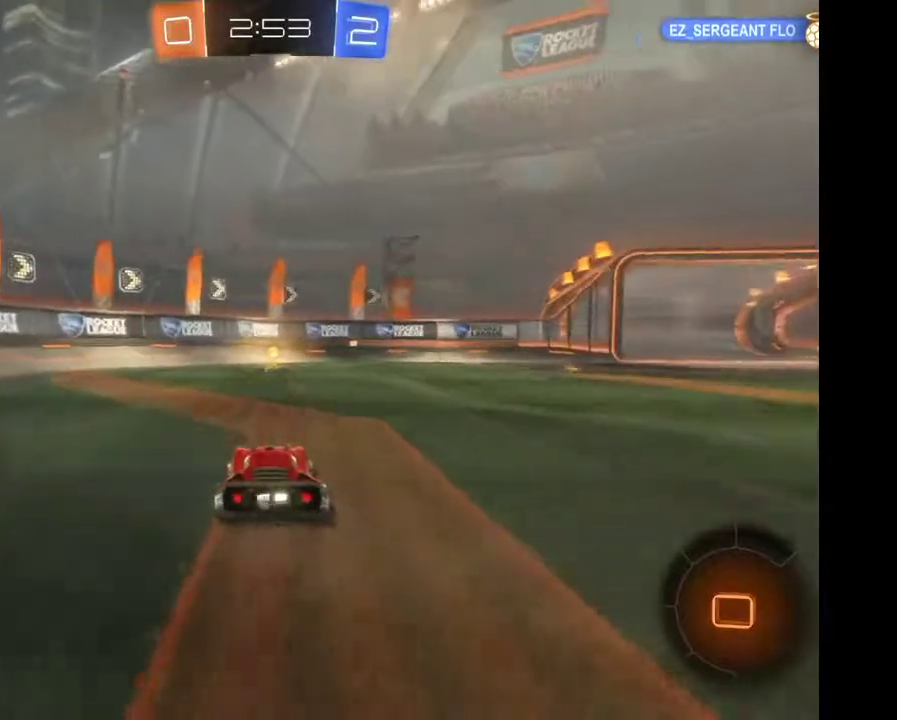
{"buttons": ["R2"], "left_stick": "center", "right_stick": "center", "events": [[200, "left_stick", "right"], [300, "left_stick", "center"]]}
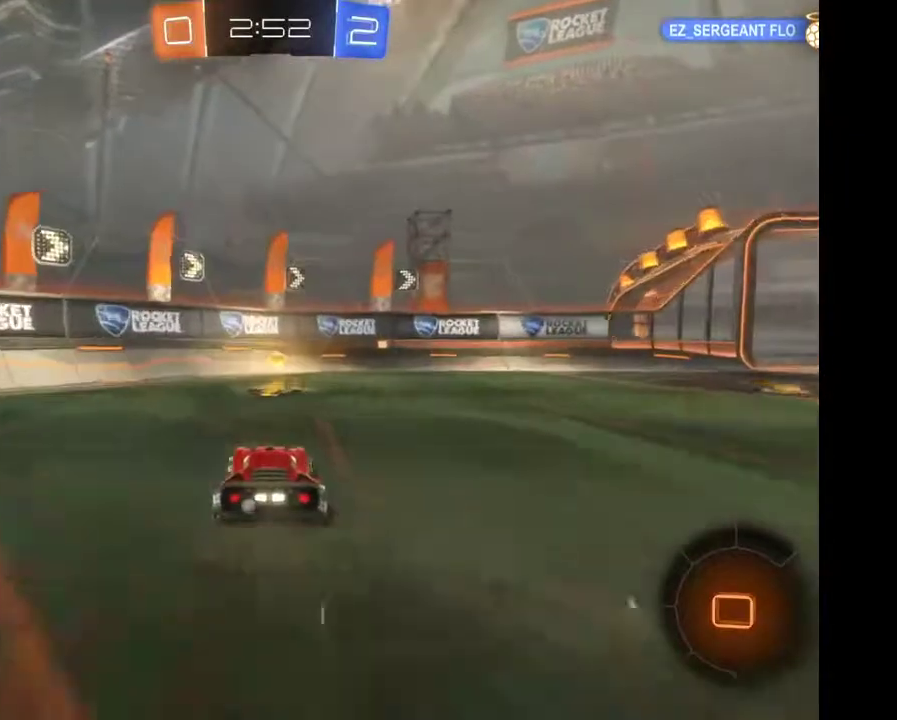
{"buttons": ["R2"], "left_stick": "right", "right_stick": "center", "events": [[67, "Y", "down"], [200, "Y", "up"], [200, "left_stick", "right"]]}
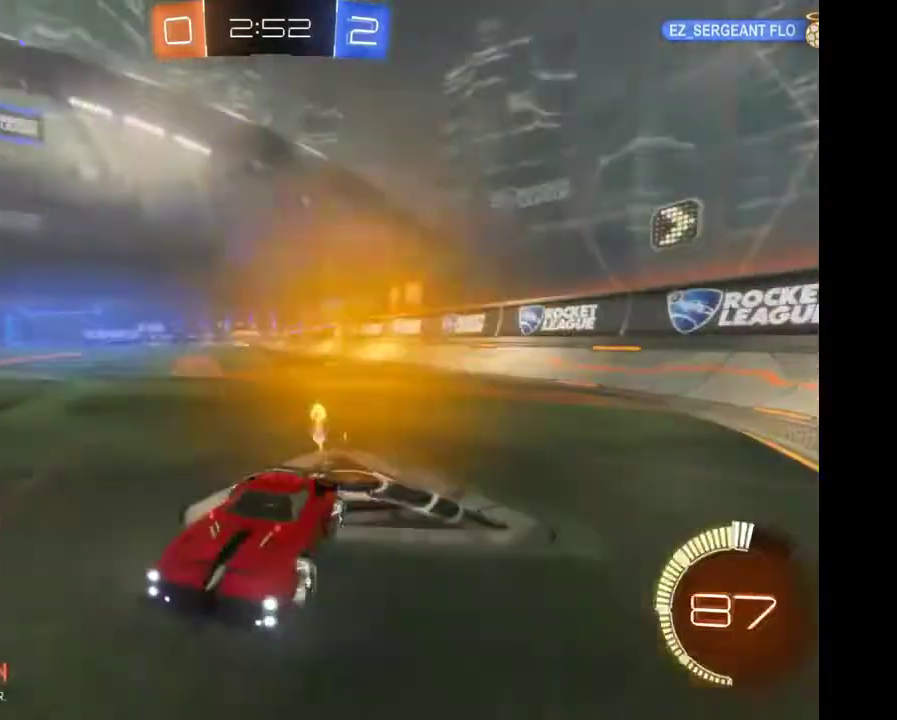
{"buttons": [], "left_stick": "right", "right_stick": "center", "events": [[233, "R2", "up"]]}
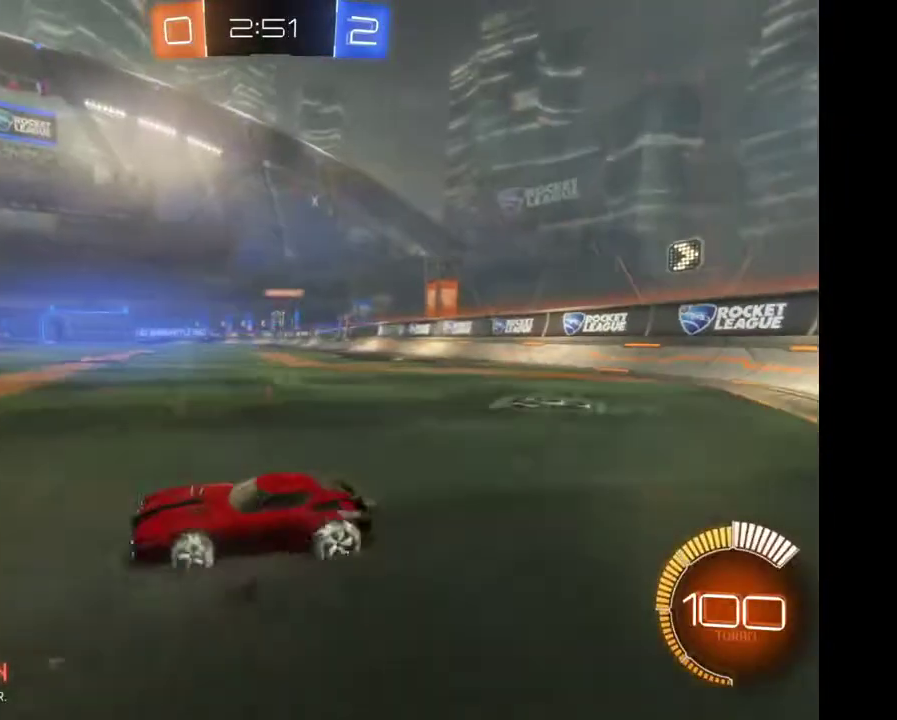
{"buttons": ["R2"], "left_stick": "right", "right_stick": "center", "events": [[100, "R2", "down"]]}
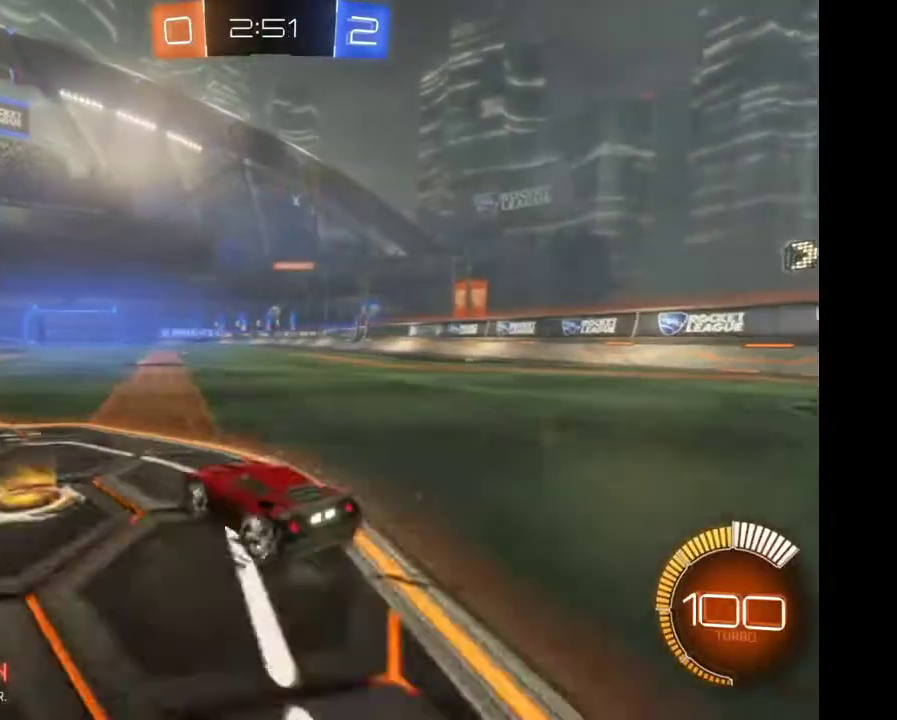
{"buttons": ["R2"], "left_stick": "center", "right_stick": "center"}
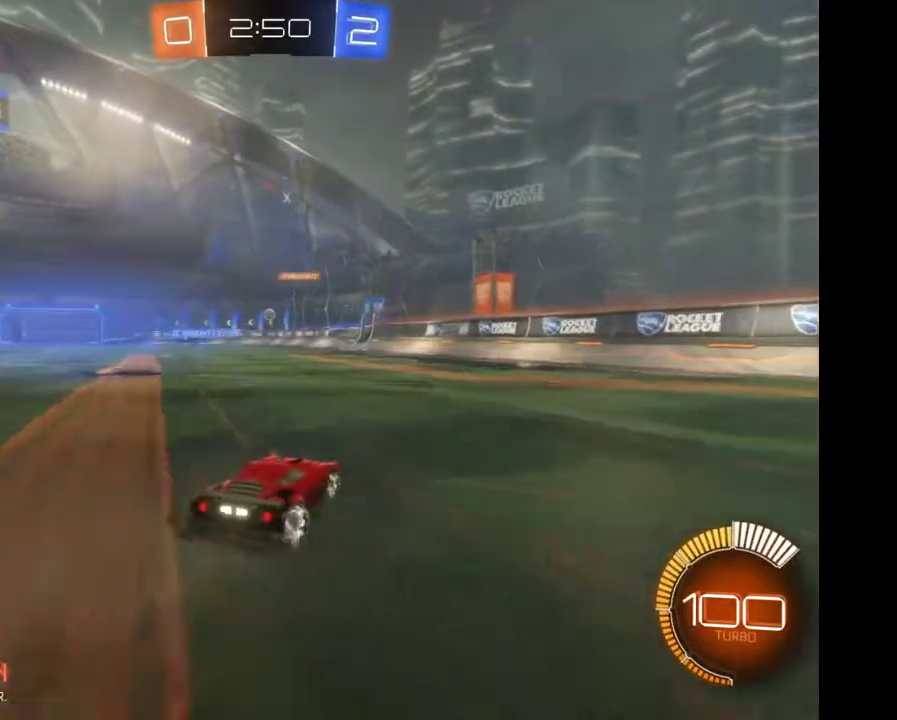
{"buttons": [], "left_stick": "center", "right_stick": "center", "events": [[200, "R2", "up"]]}
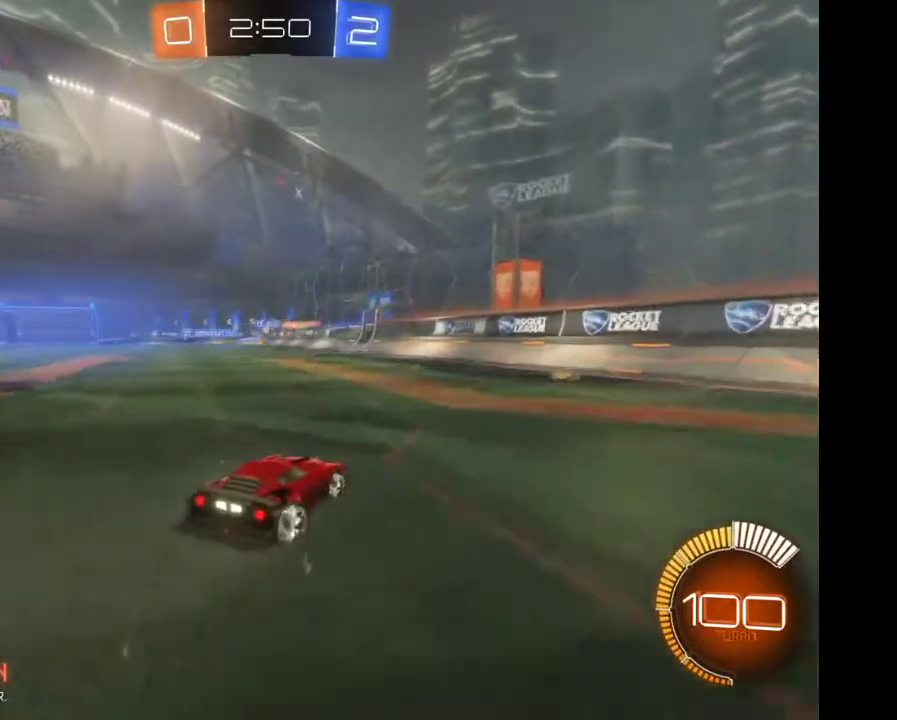
{"buttons": ["R2"], "left_stick": "left", "right_stick": "center", "events": [[333, "R2", "down"], [367, "left_stick", "left"]]}
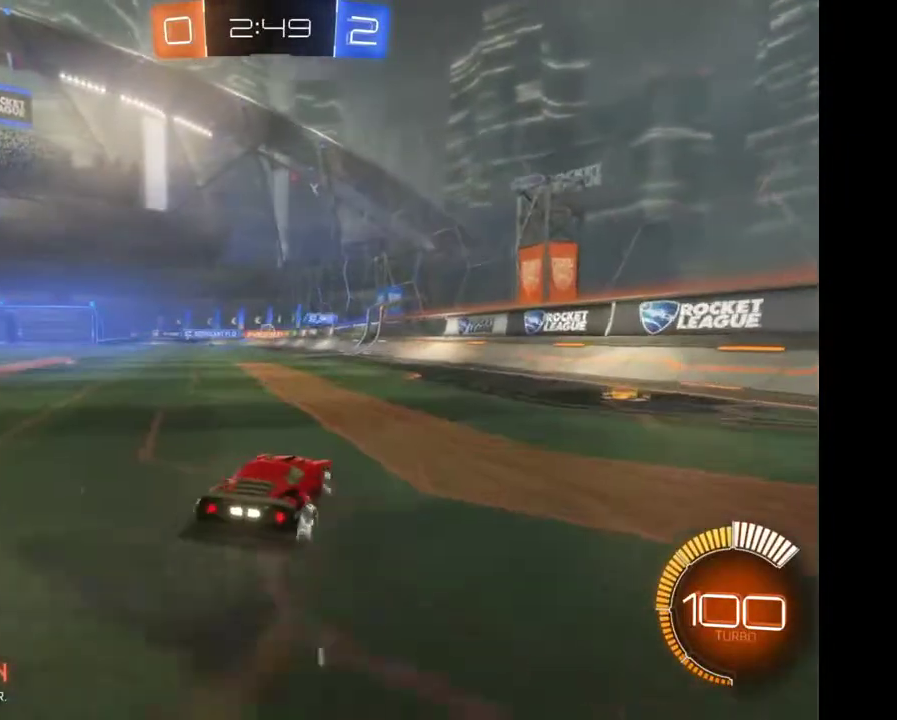
{"buttons": ["R2"], "left_stick": "center", "right_stick": "center", "events": [[33, "L2", "down"], [67, "left_stick", "center"], [367, "L2", "up"], [433, "left_stick", "left"], [500, "left_stick", "center"]]}
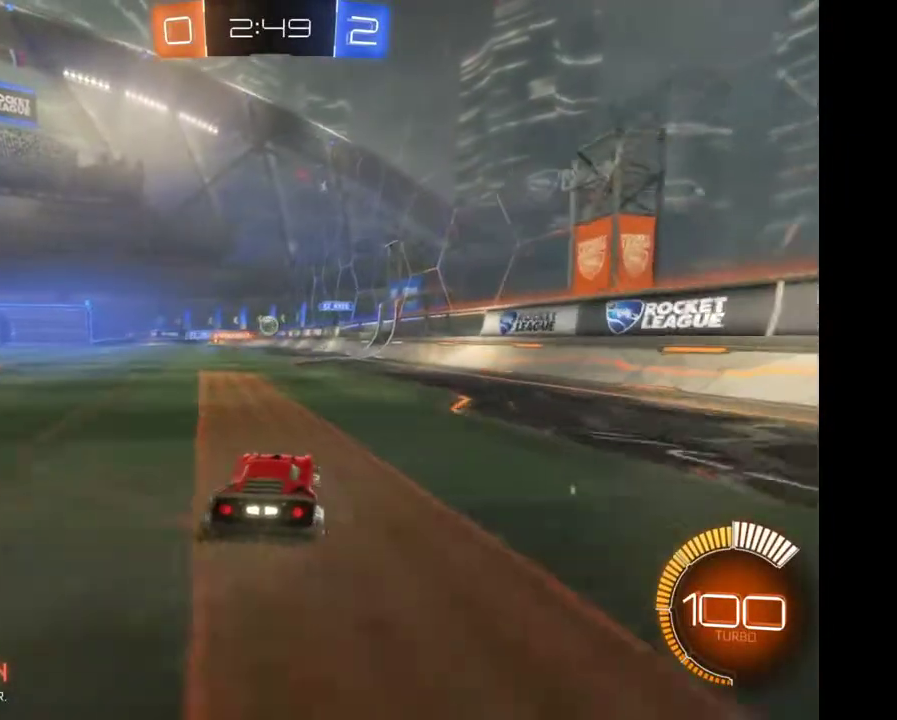
{"buttons": ["L2"], "left_stick": "center", "right_stick": "center", "events": [[67, "R2", "up"], [233, "L2", "down"]]}
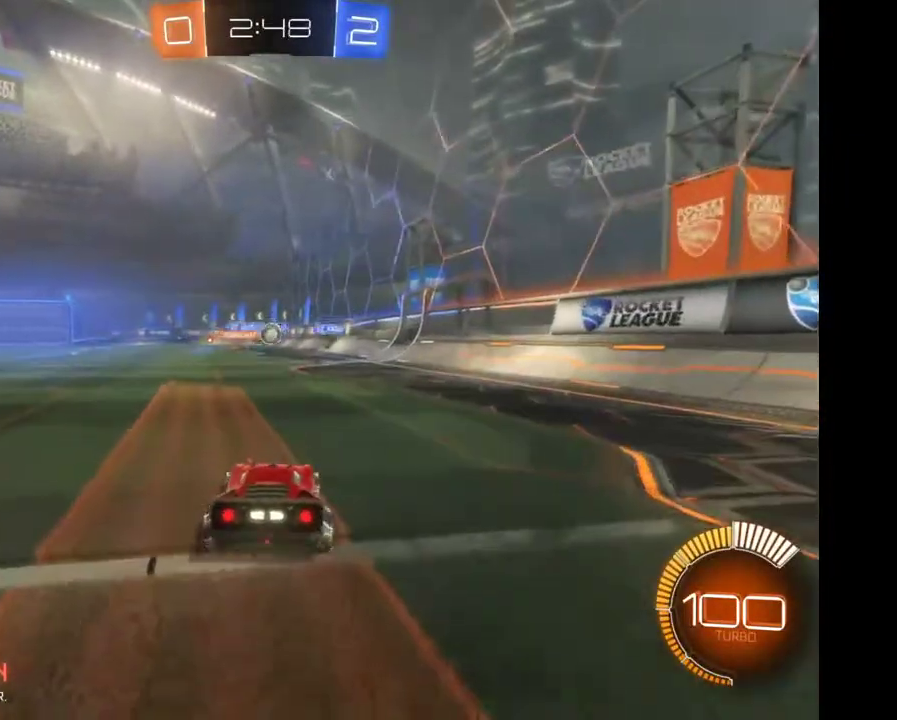
{"buttons": ["R2"], "left_stick": "right", "right_stick": "center", "events": [[367, "L2", "up"], [467, "R2", "down"], [467, "left_stick", "right"]]}
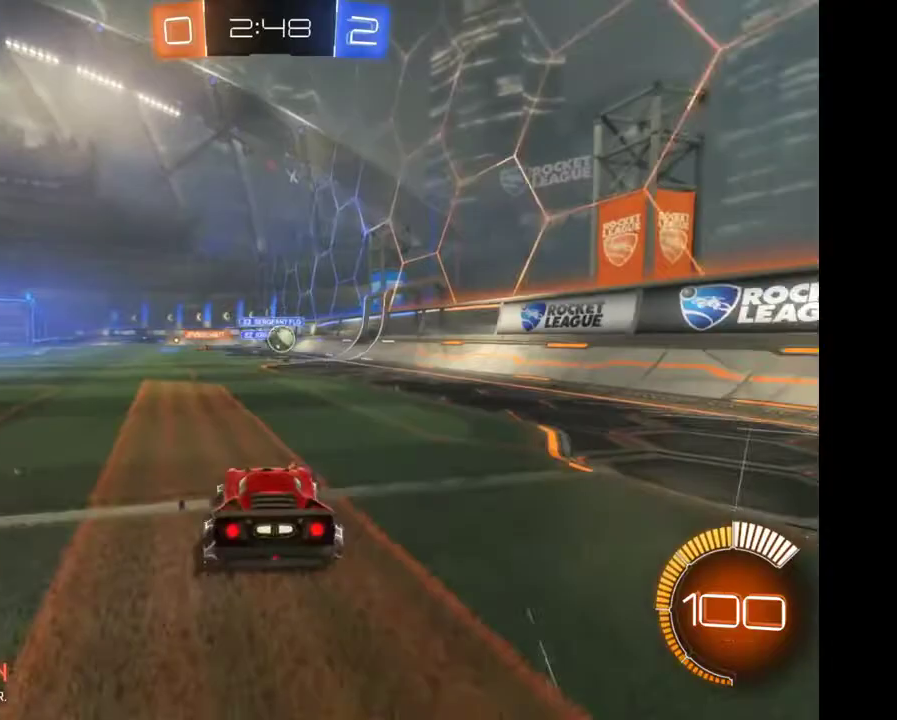
{"buttons": ["R2"], "left_stick": "center", "right_stick": "center", "events": [[467, "left_stick", "center"]]}
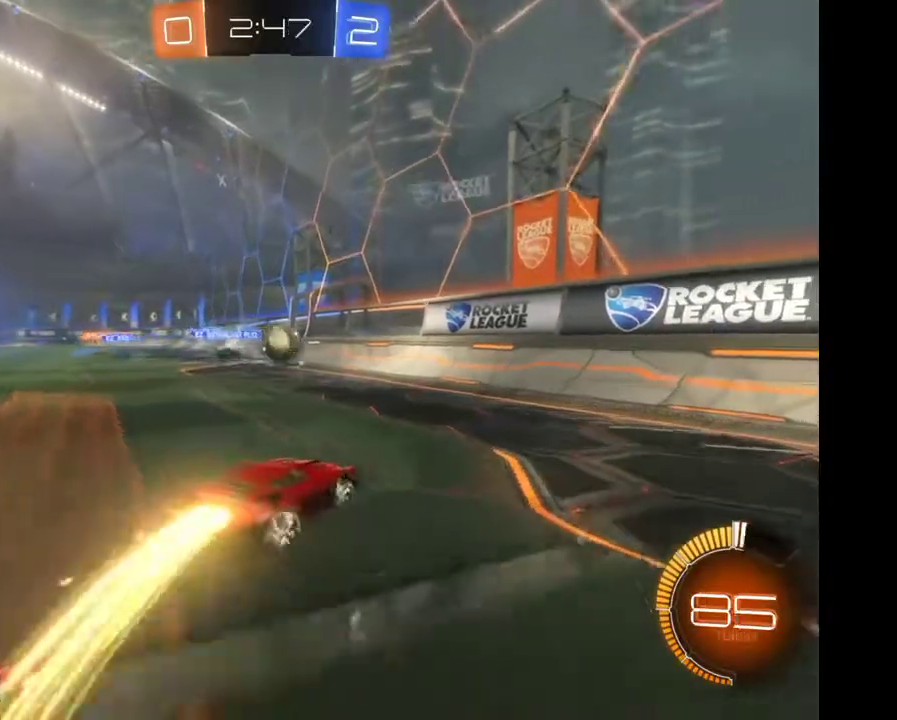
{"buttons": ["R2"], "left_stick": "left", "right_stick": "center"}
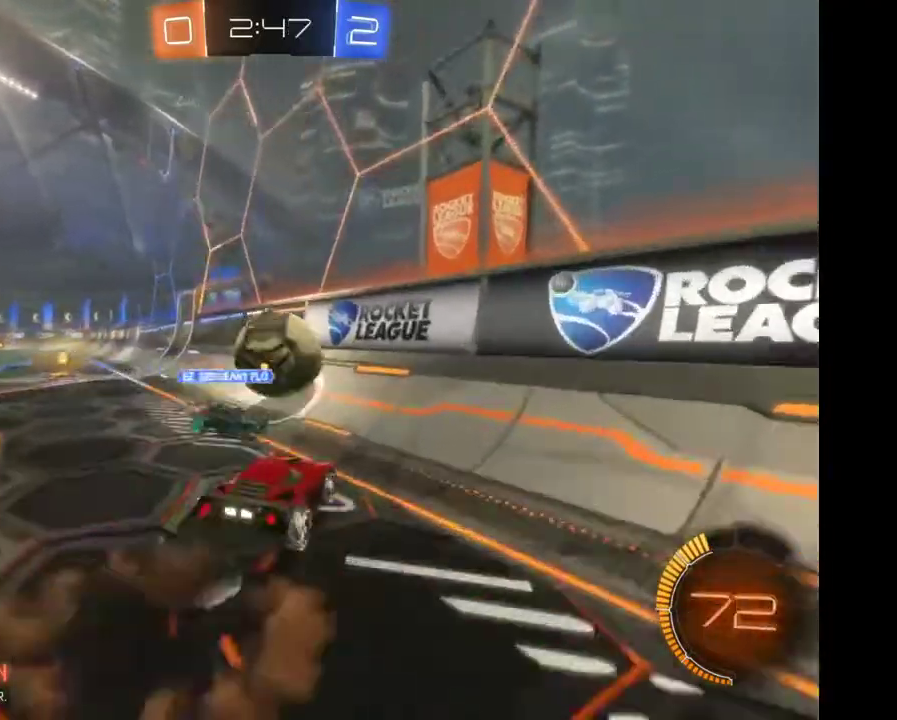
{"buttons": ["R2"], "left_stick": "center", "right_stick": "center", "events": [[33, "A", "down"], [133, "A", "up"], [167, "left_stick", "center"]]}
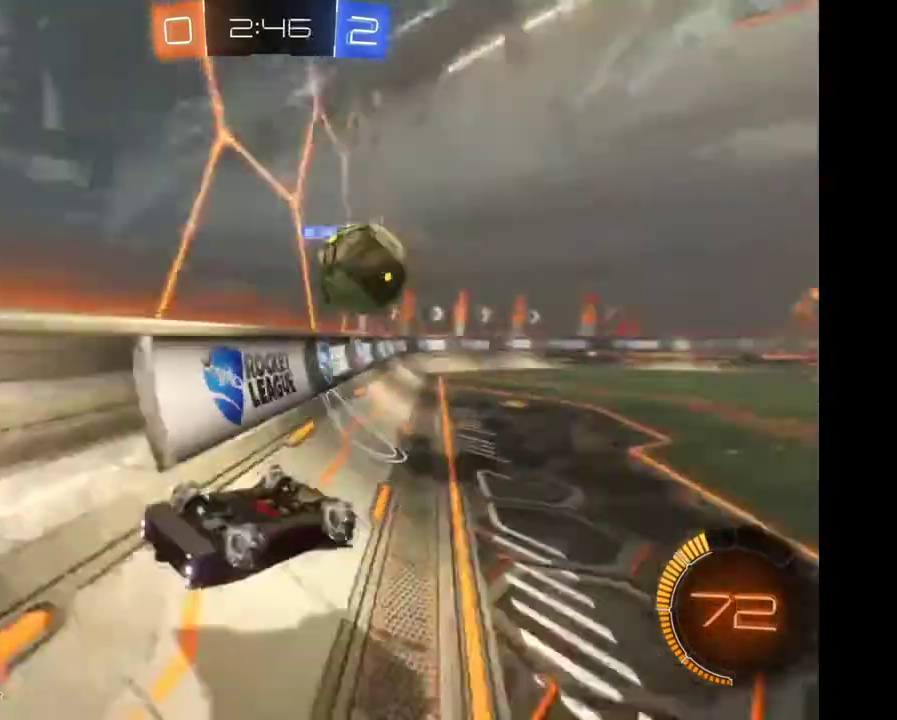
{"buttons": ["R2"], "left_stick": "right", "right_stick": "center"}
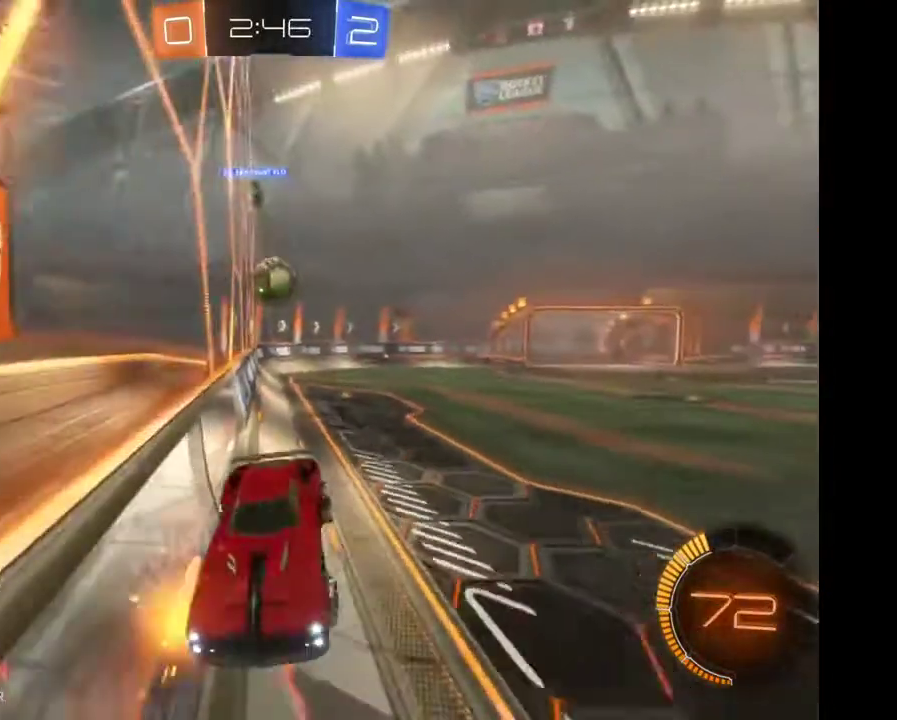
{"buttons": ["R2"], "left_stick": "left", "right_stick": "center", "events": [[233, "left_stick", "left"]]}
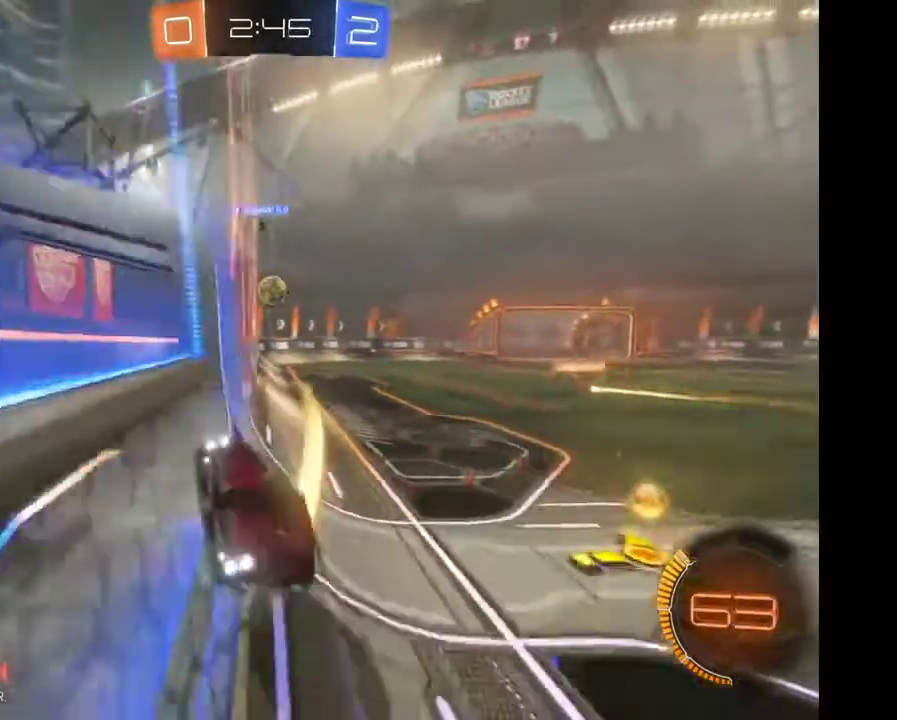
{"buttons": ["R2"], "left_stick": "left", "right_stick": "center", "events": []}
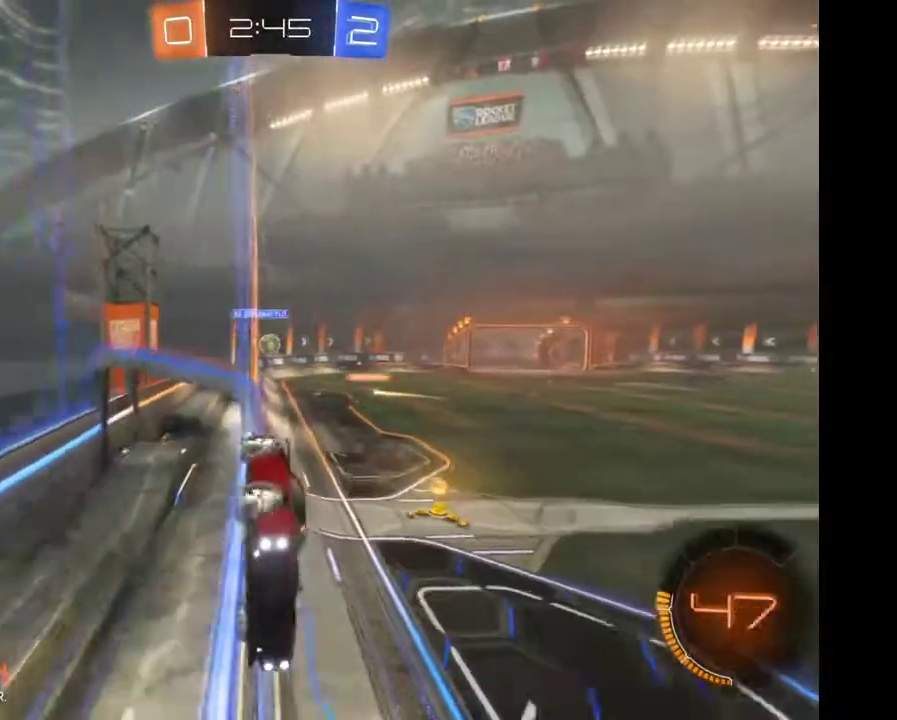
{"buttons": ["R2"], "left_stick": "left", "right_stick": "center", "events": []}
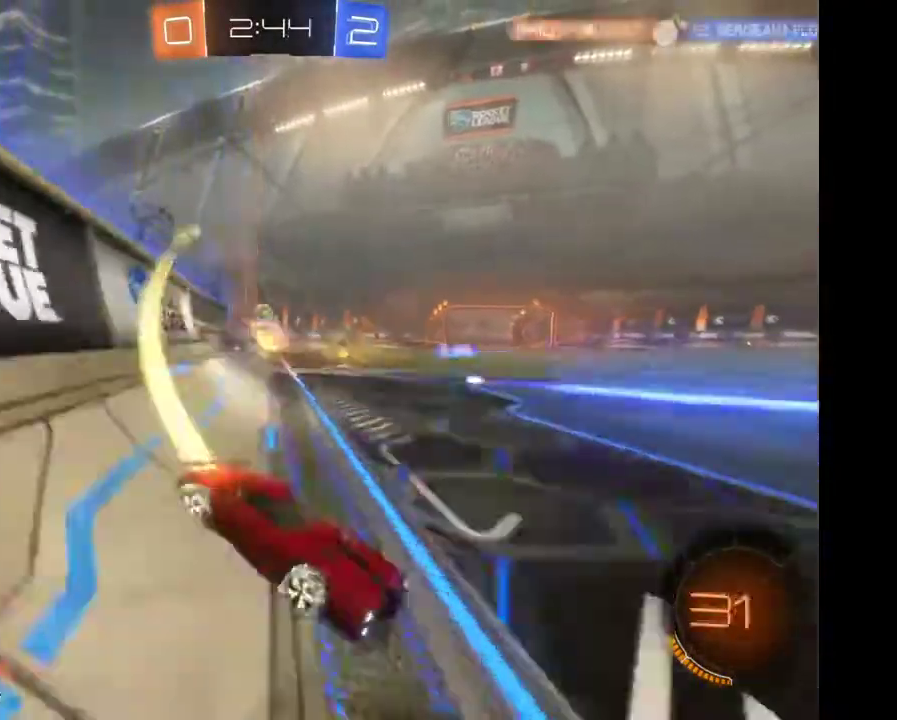
{"buttons": ["R2"], "left_stick": "left", "right_stick": "center", "events": []}
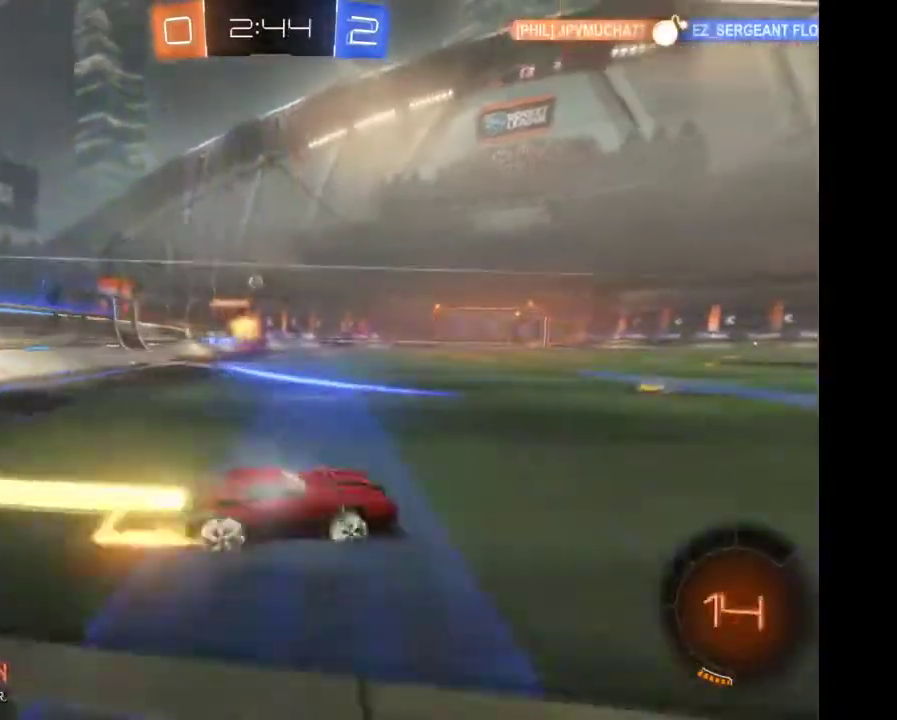
{"buttons": ["R2"], "left_stick": "up-left", "right_stick": "center", "events": [[300, "left_stick", "up-left"]]}
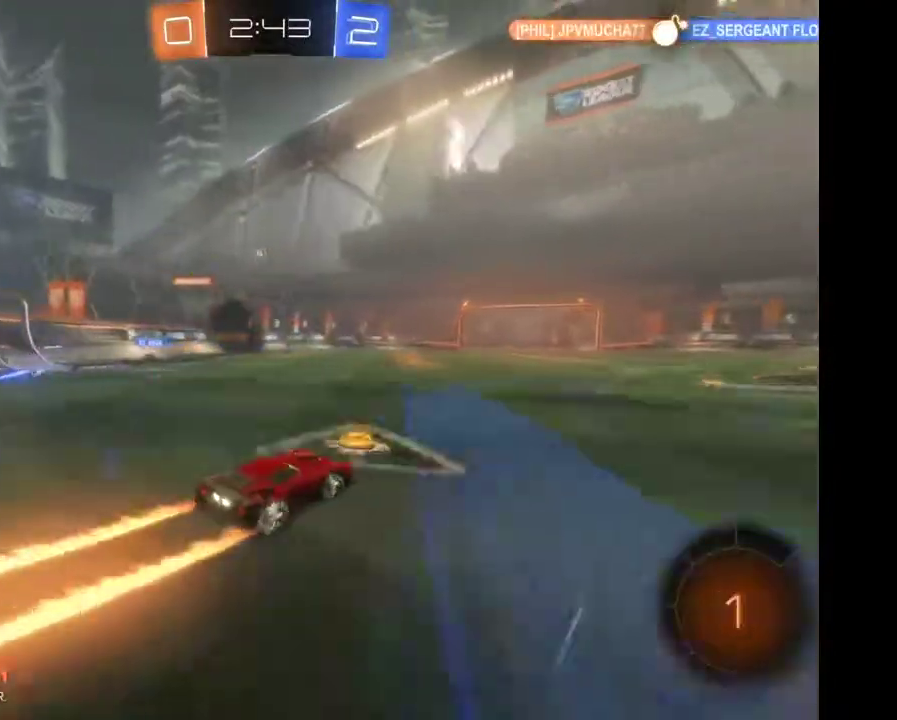
{"buttons": ["R2"], "left_stick": "right", "right_stick": "center"}
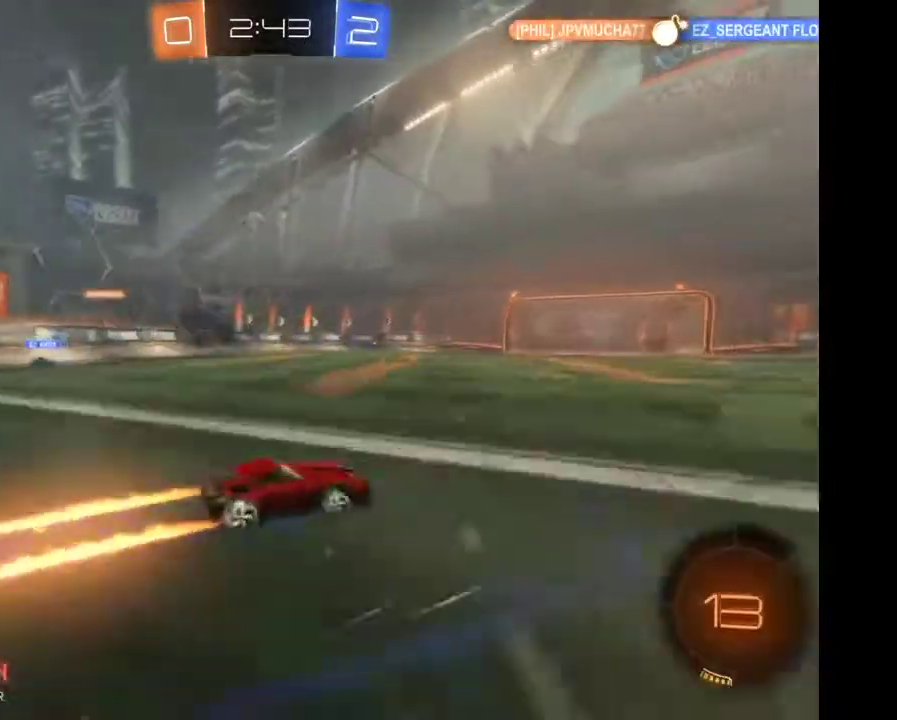
{"buttons": ["R2"], "left_stick": "left", "right_stick": "center"}